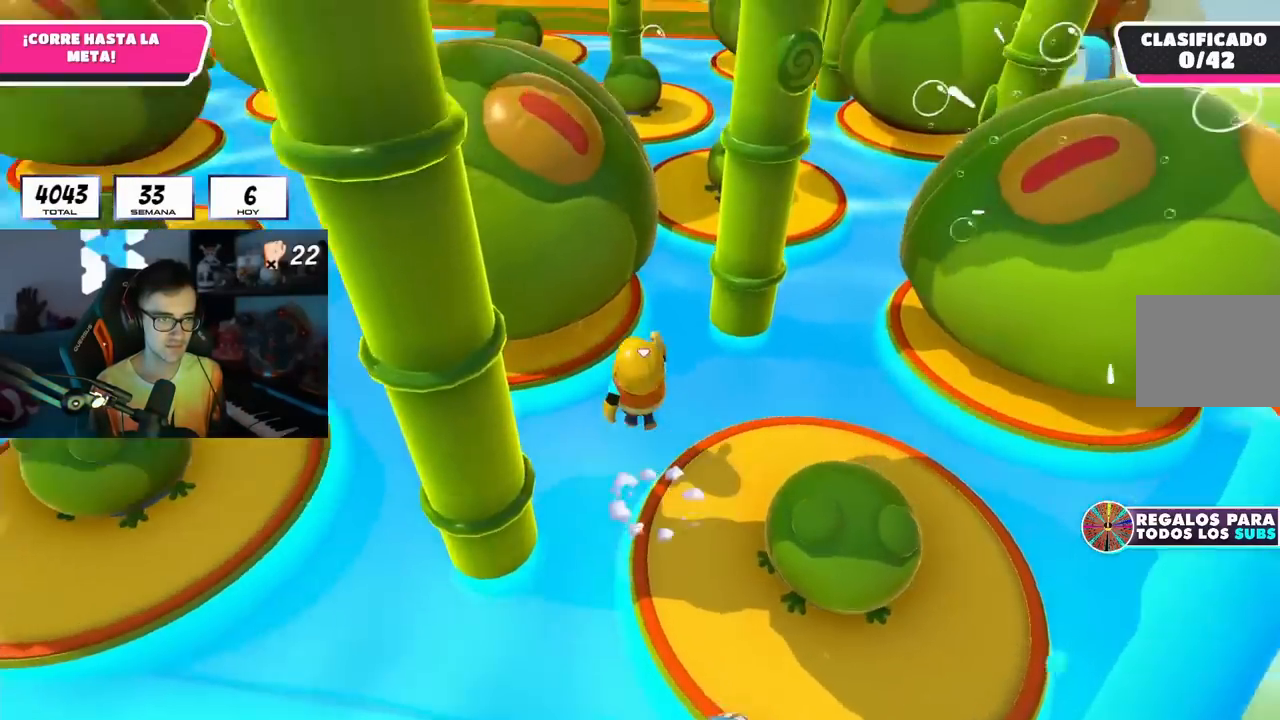
Gameplay with a controller (PlayStation layout); each line is a JSON object with the inputs held at the frame after it. "events" lists button and stick changes between this image and that frame as [ms after this image, input, new state], when the widget could be followed in between. Not read: R1.
{"buttons": [], "left_stick": "up", "right_stick": "down-right", "events": [[100, "CROSS", "up"], [483, "right_stick", "down-right"]]}
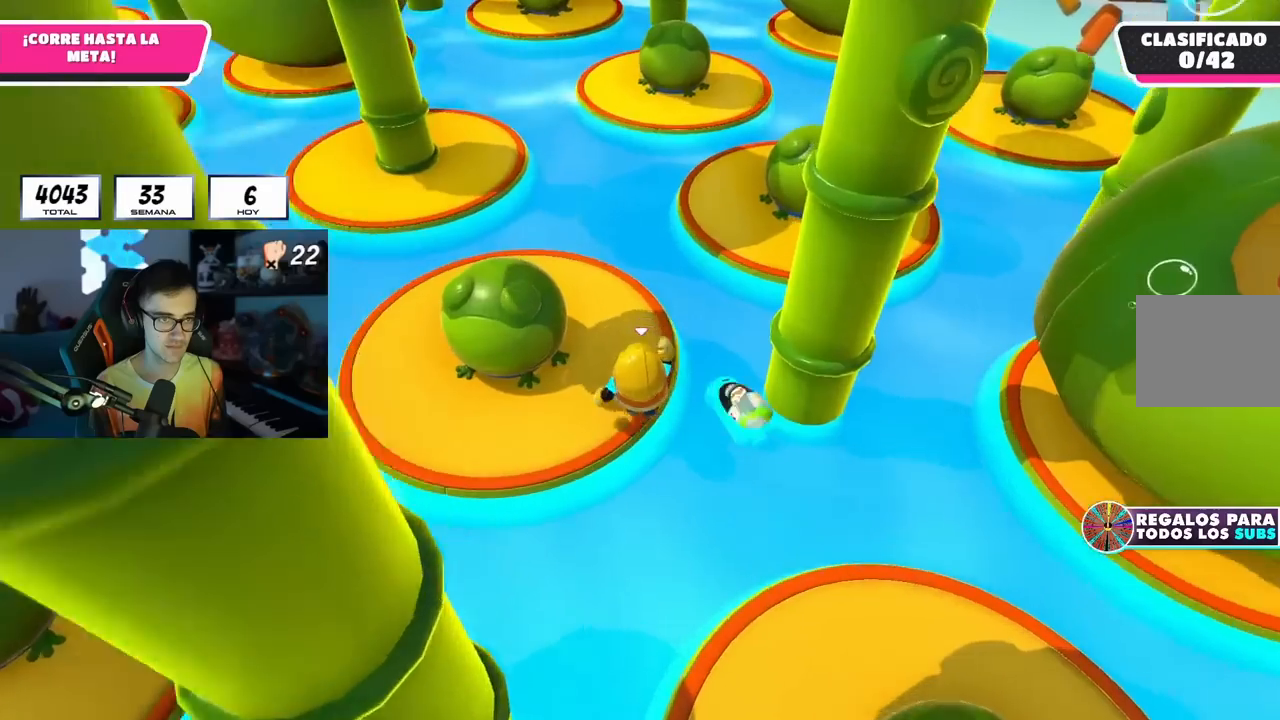
{"buttons": ["CROSS"], "left_stick": "up", "right_stick": "center", "events": [[83, "right_stick", "center"], [483, "CROSS", "down"]]}
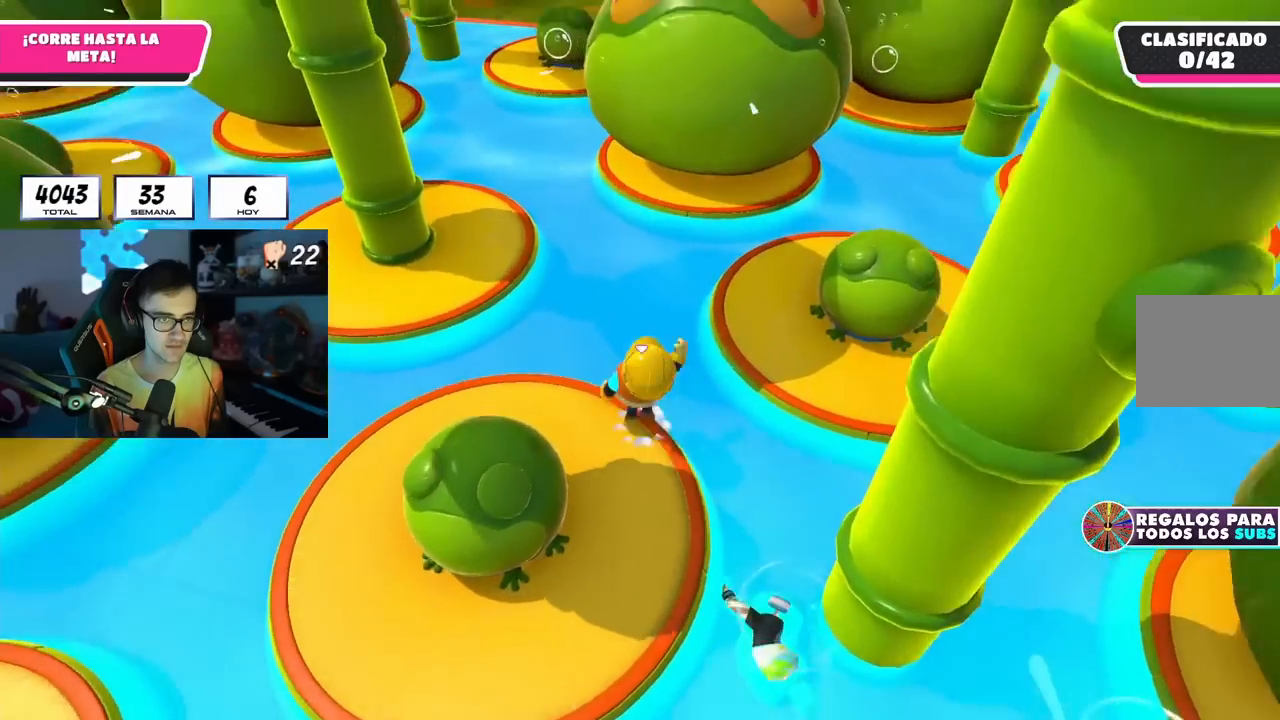
{"buttons": [], "left_stick": "up", "right_stick": "center", "events": [[300, "CROSS", "up"]]}
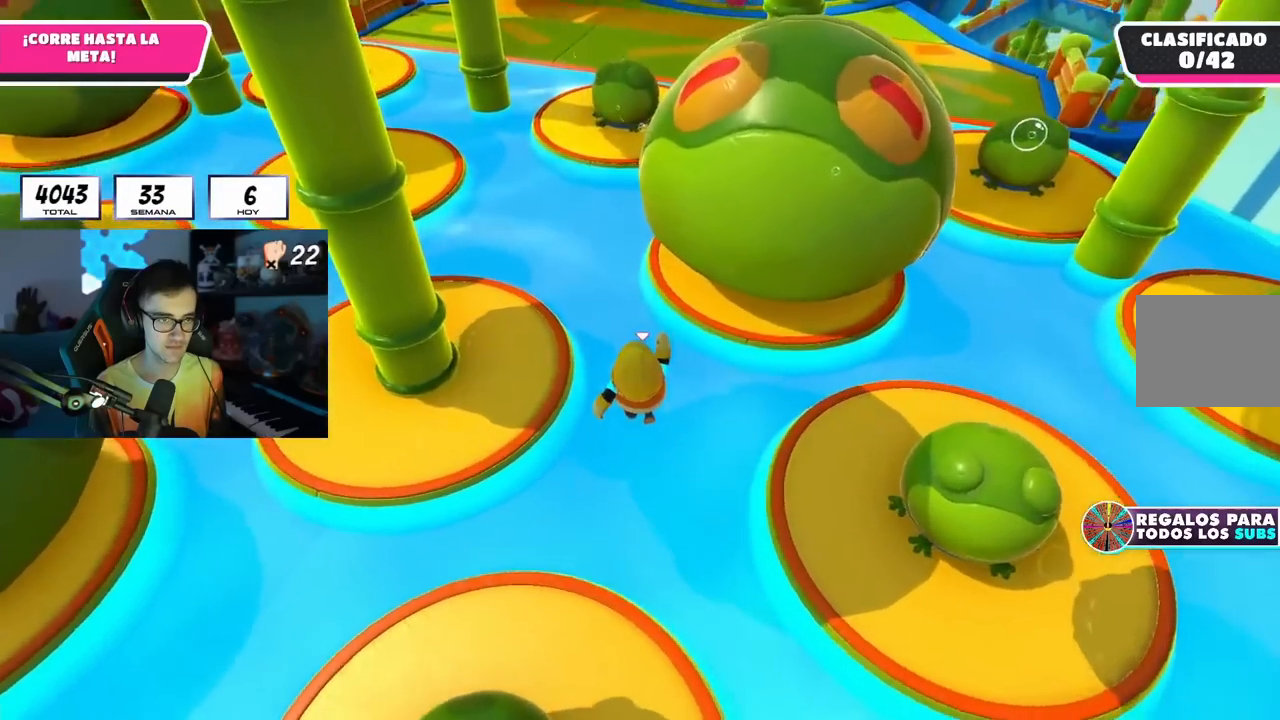
{"buttons": [], "left_stick": "up", "right_stick": "center", "events": [[217, "CROSS", "down"], [467, "CROSS", "up"]]}
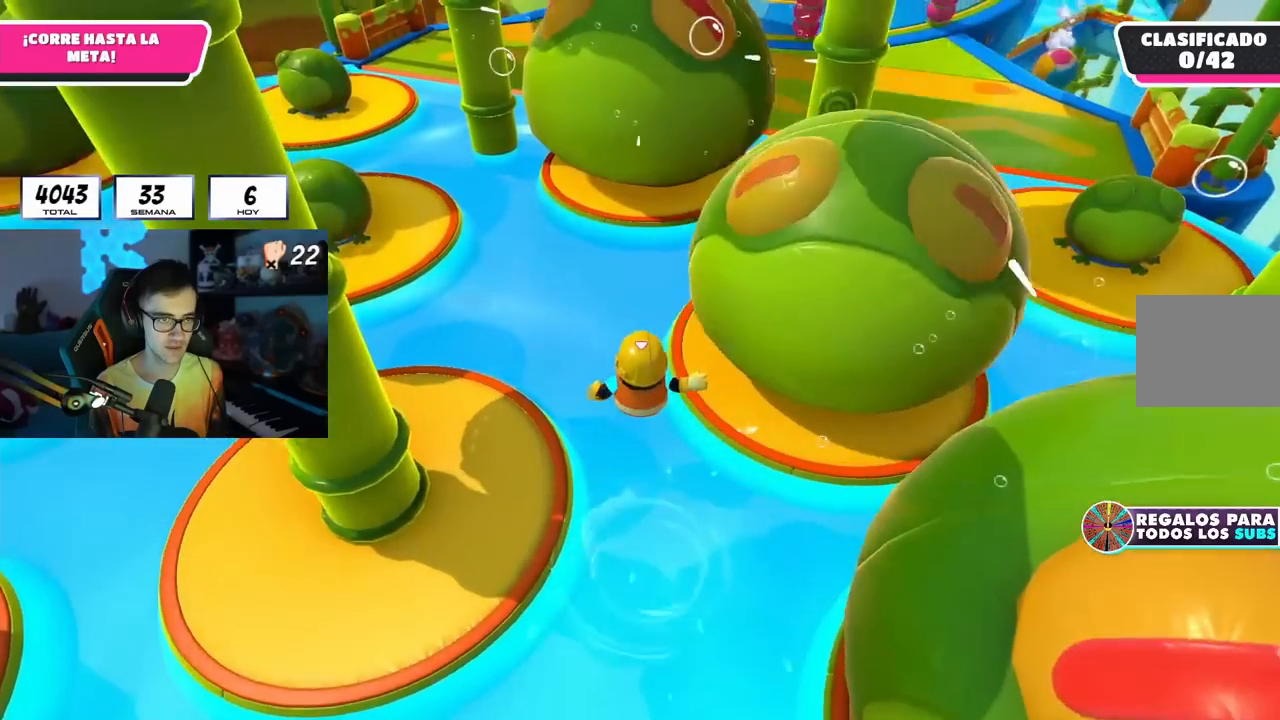
{"buttons": ["CROSS"], "left_stick": "up-right", "right_stick": "center", "events": [[117, "right_stick", "down-right"], [200, "right_stick", "center"], [300, "left_stick", "up-right"], [350, "CROSS", "down"]]}
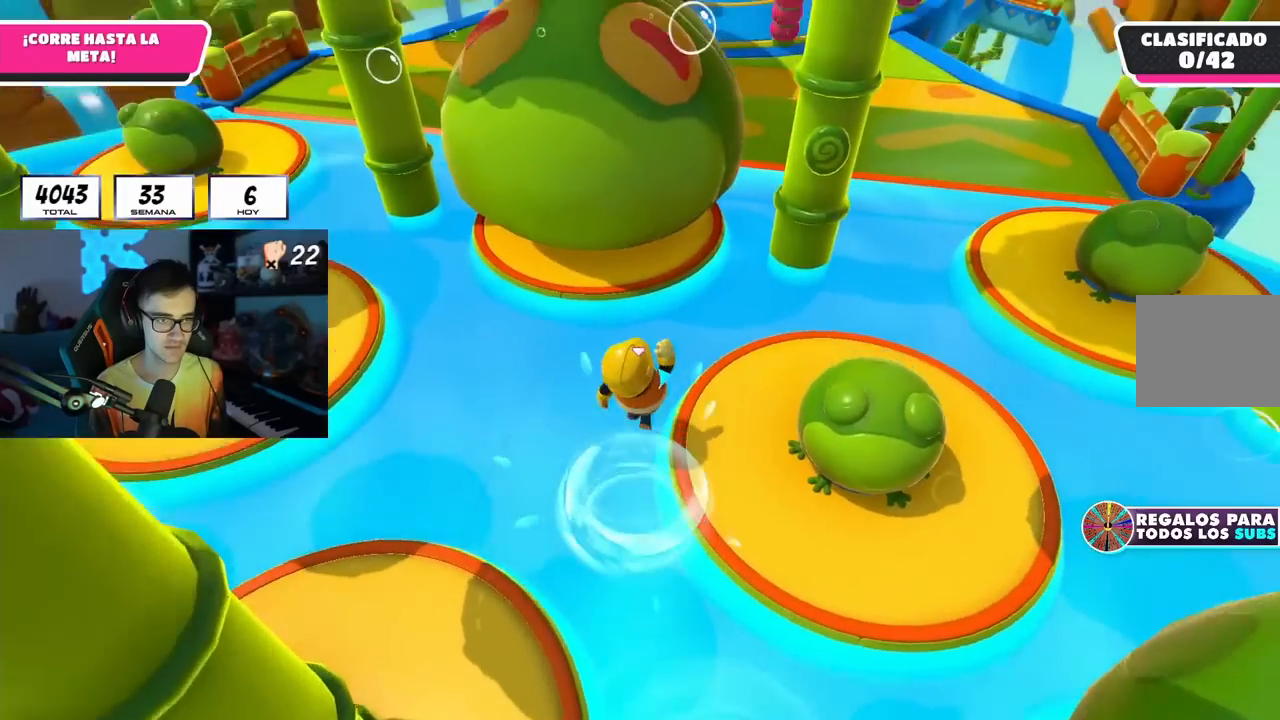
{"buttons": ["CROSS"], "left_stick": "up", "right_stick": "center", "events": [[67, "CROSS", "up"], [283, "left_stick", "up"], [500, "CROSS", "down"]]}
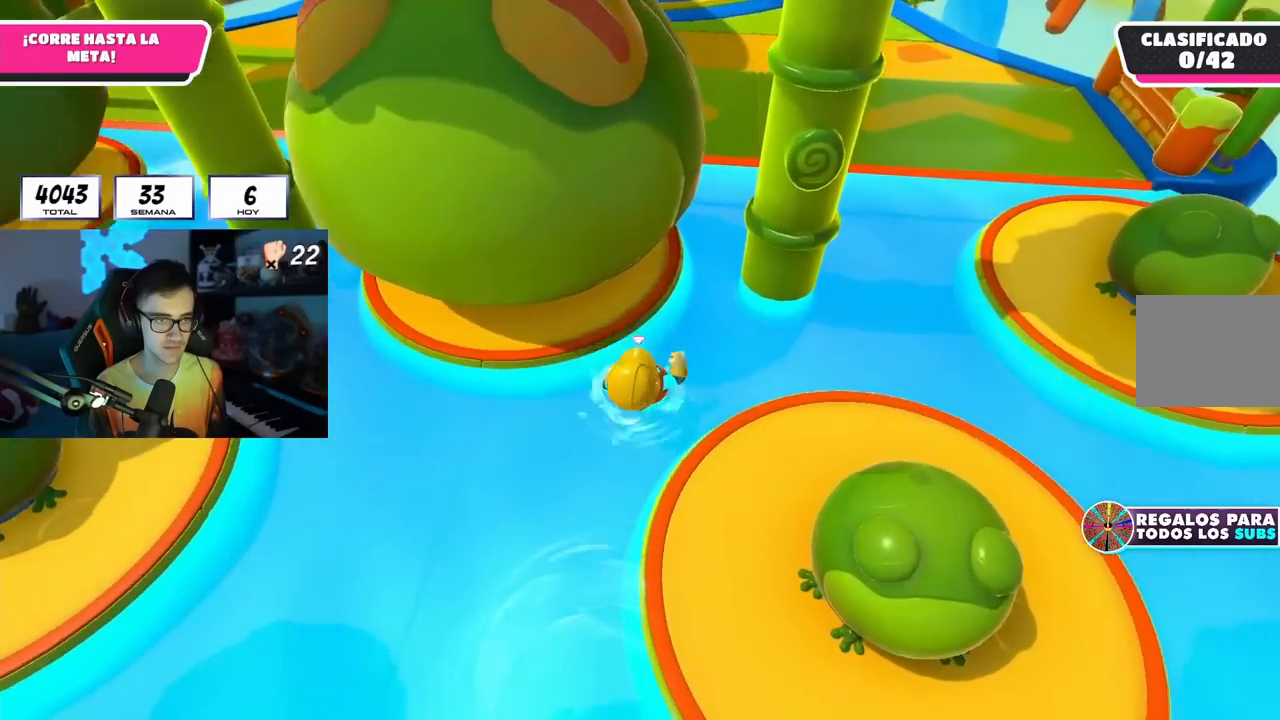
{"buttons": [], "left_stick": "up", "right_stick": "center", "events": [[267, "CROSS", "up"]]}
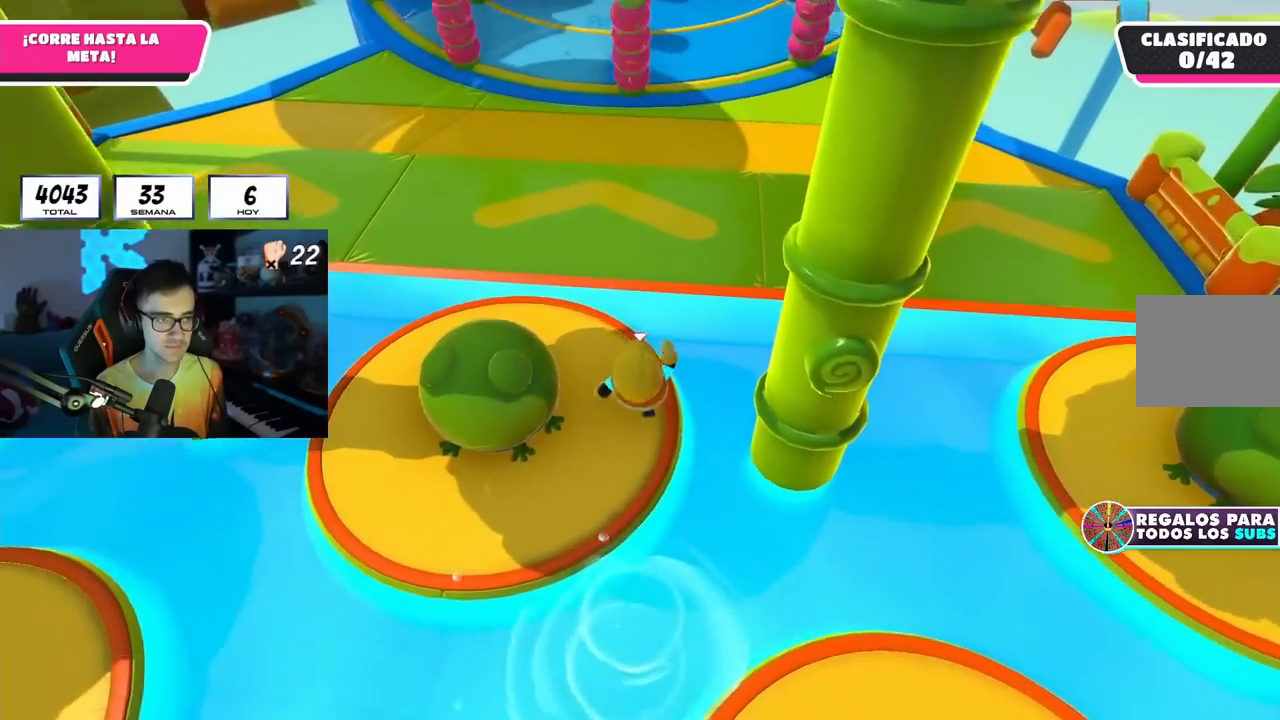
{"buttons": [], "left_stick": "up", "right_stick": "up", "events": [[117, "CROSS", "down"], [267, "CROSS", "up"], [400, "right_stick", "up"]]}
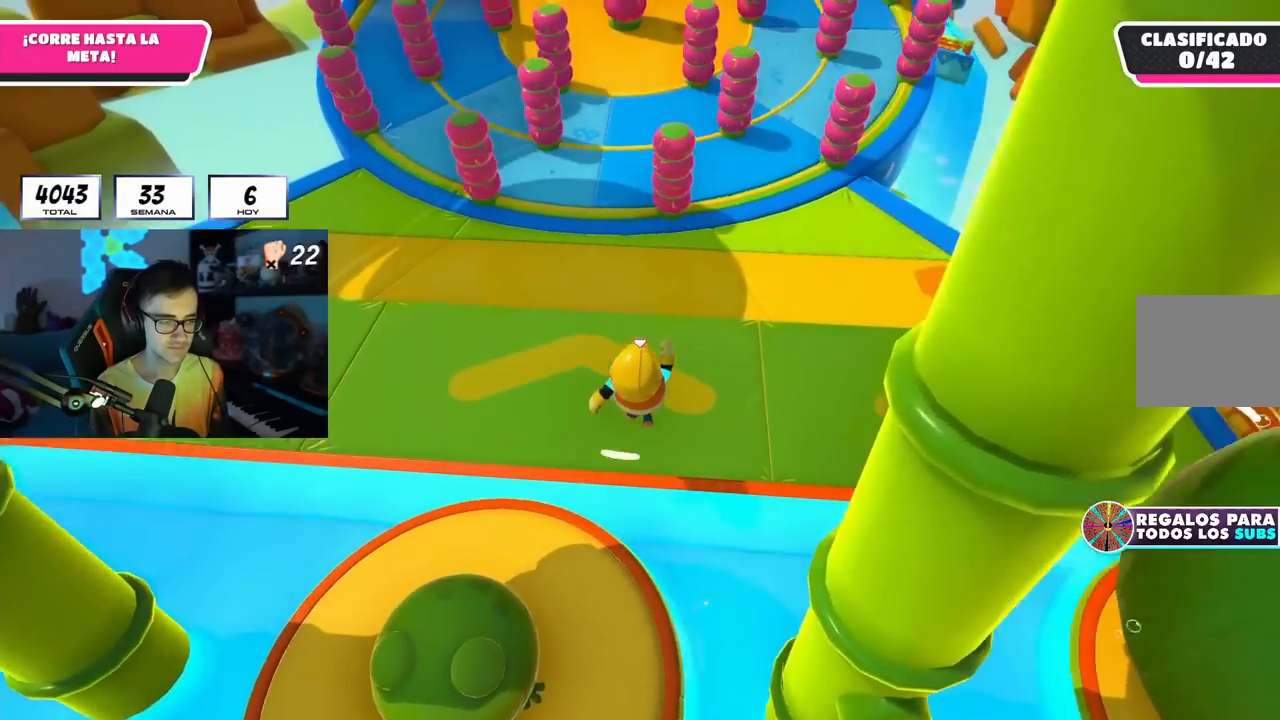
{"buttons": [], "left_stick": "up", "right_stick": "center", "events": [[100, "right_stick", "center"]]}
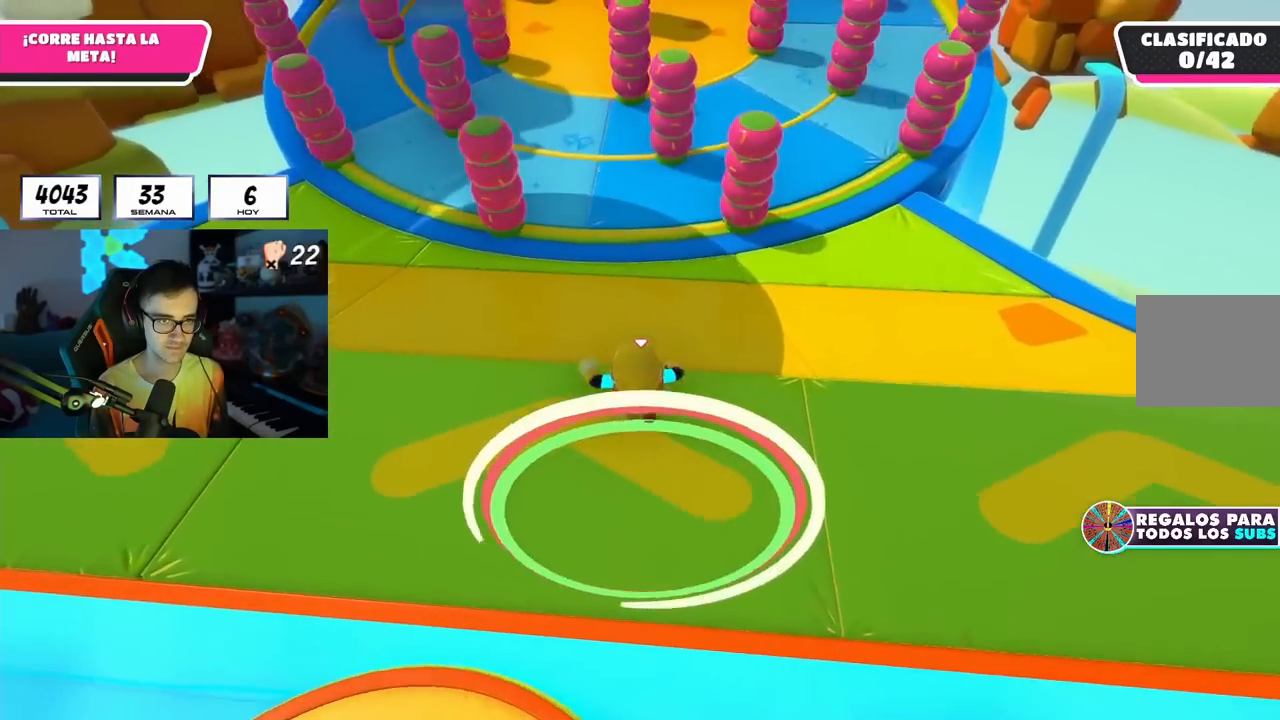
{"buttons": [], "left_stick": "up", "right_stick": "down-right", "events": [[500, "right_stick", "down-right"]]}
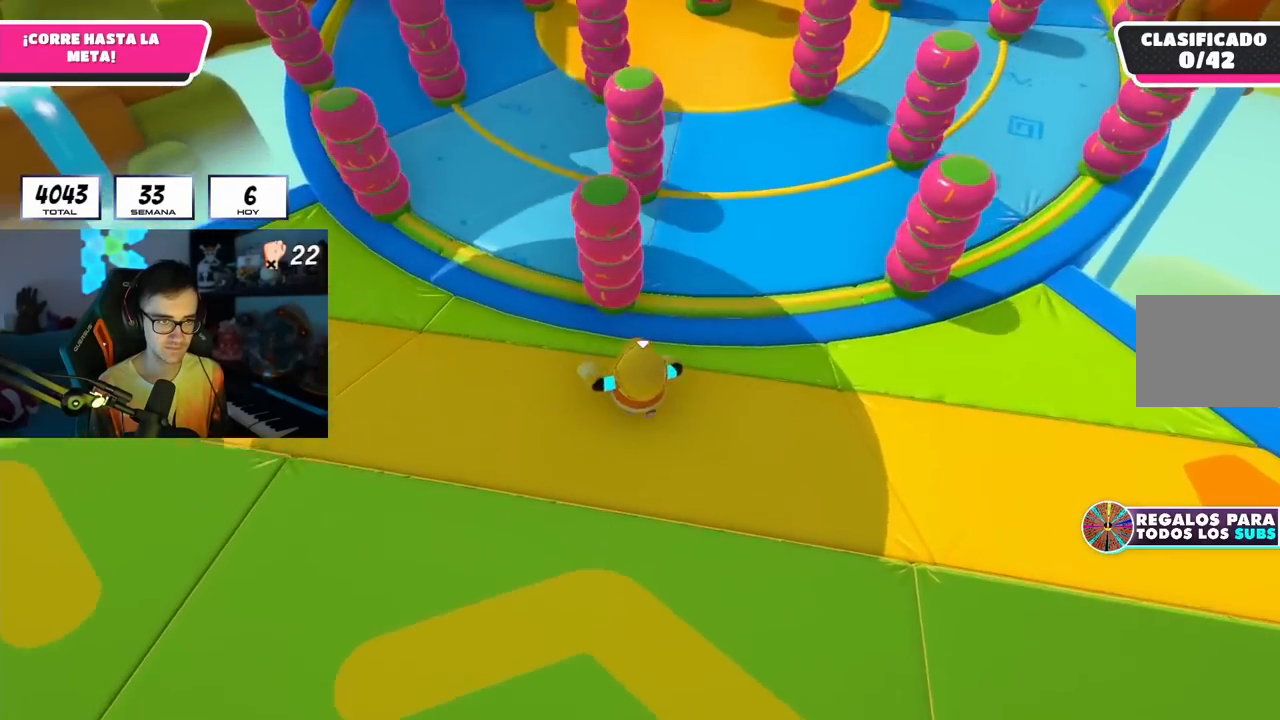
{"buttons": [], "left_stick": "up", "right_stick": "center", "events": [[450, "right_stick", "center"]]}
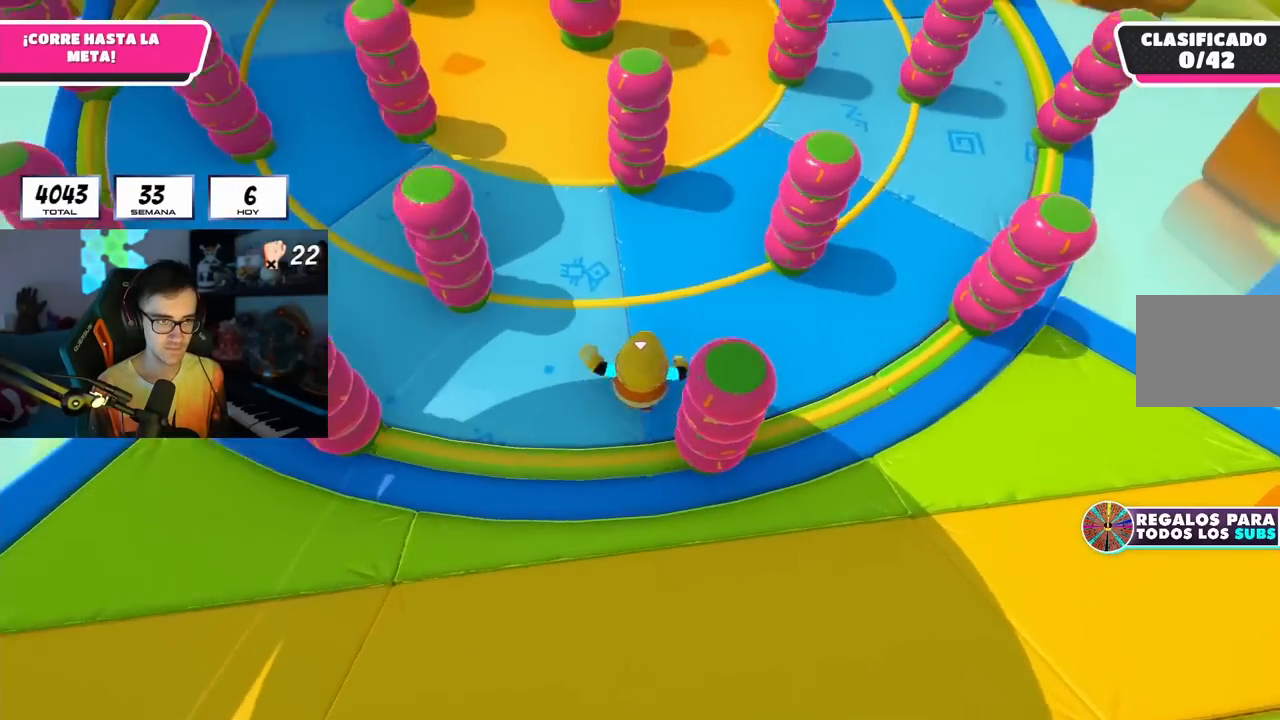
{"buttons": [], "left_stick": "up", "right_stick": "center", "events": []}
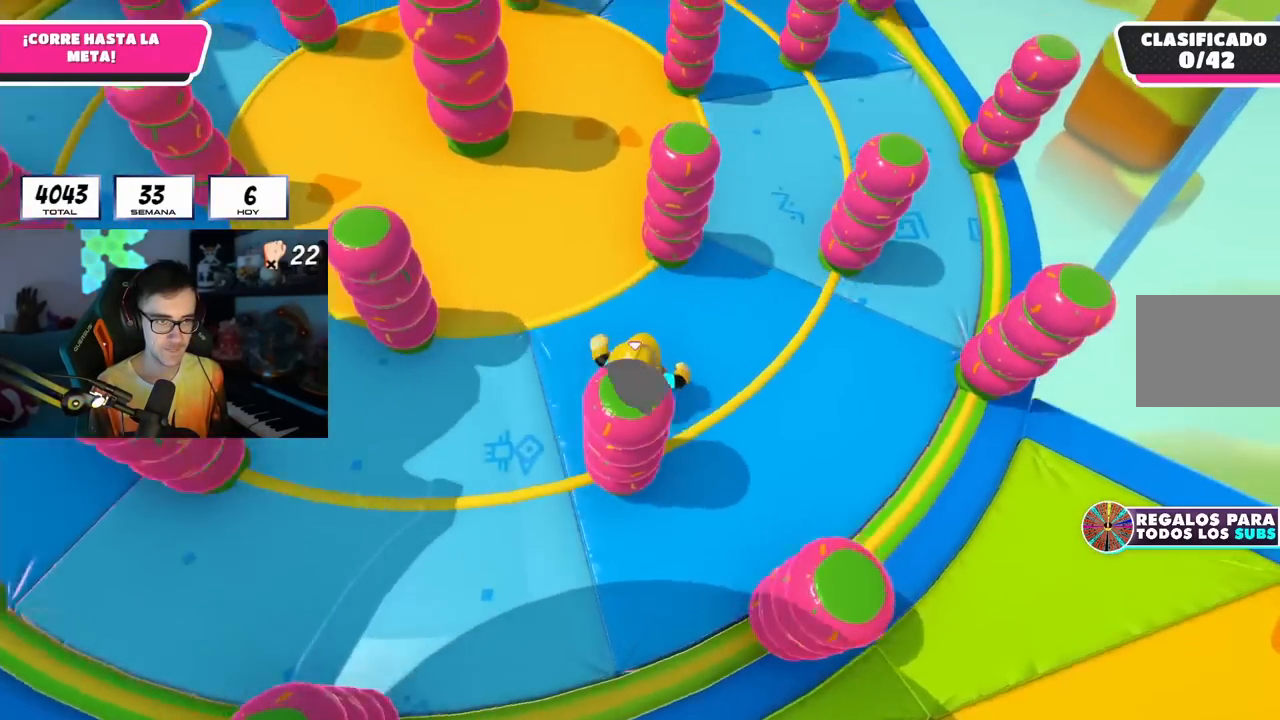
{"buttons": [], "left_stick": "up", "right_stick": "center", "events": [[100, "left_stick", "up-right"], [383, "left_stick", "up"]]}
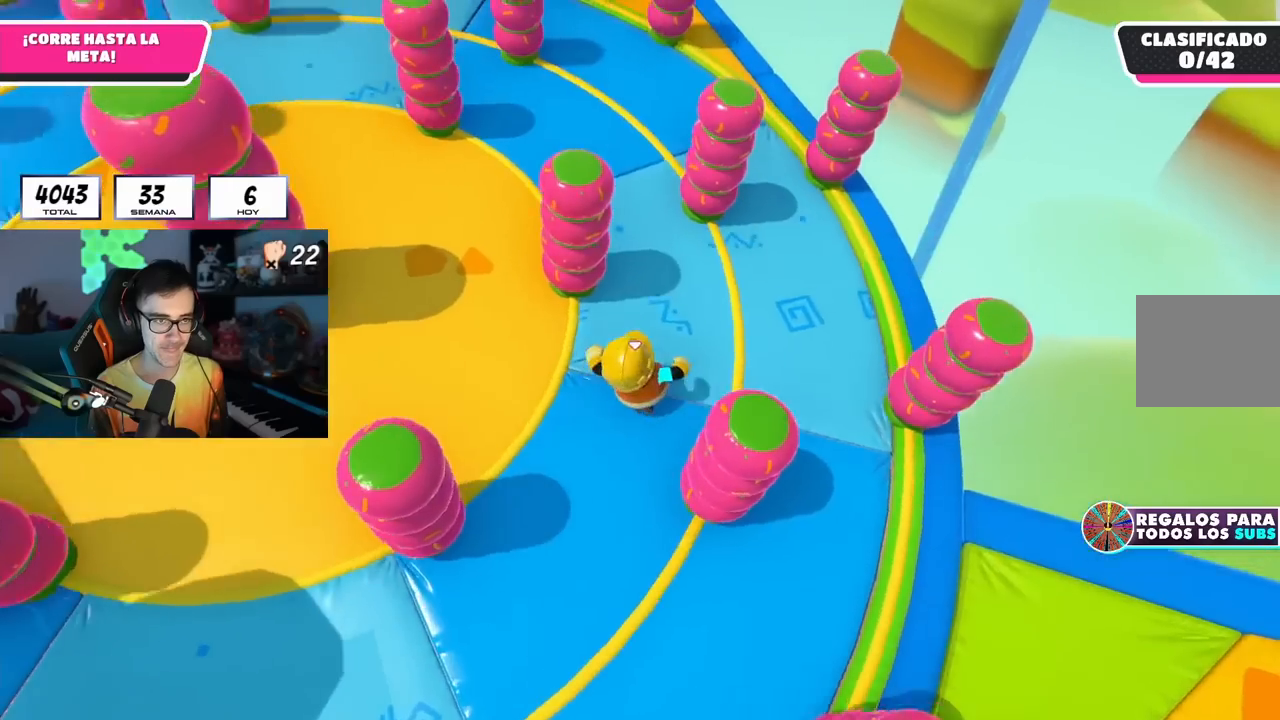
{"buttons": [], "left_stick": "up", "right_stick": "left", "events": [[333, "right_stick", "left"]]}
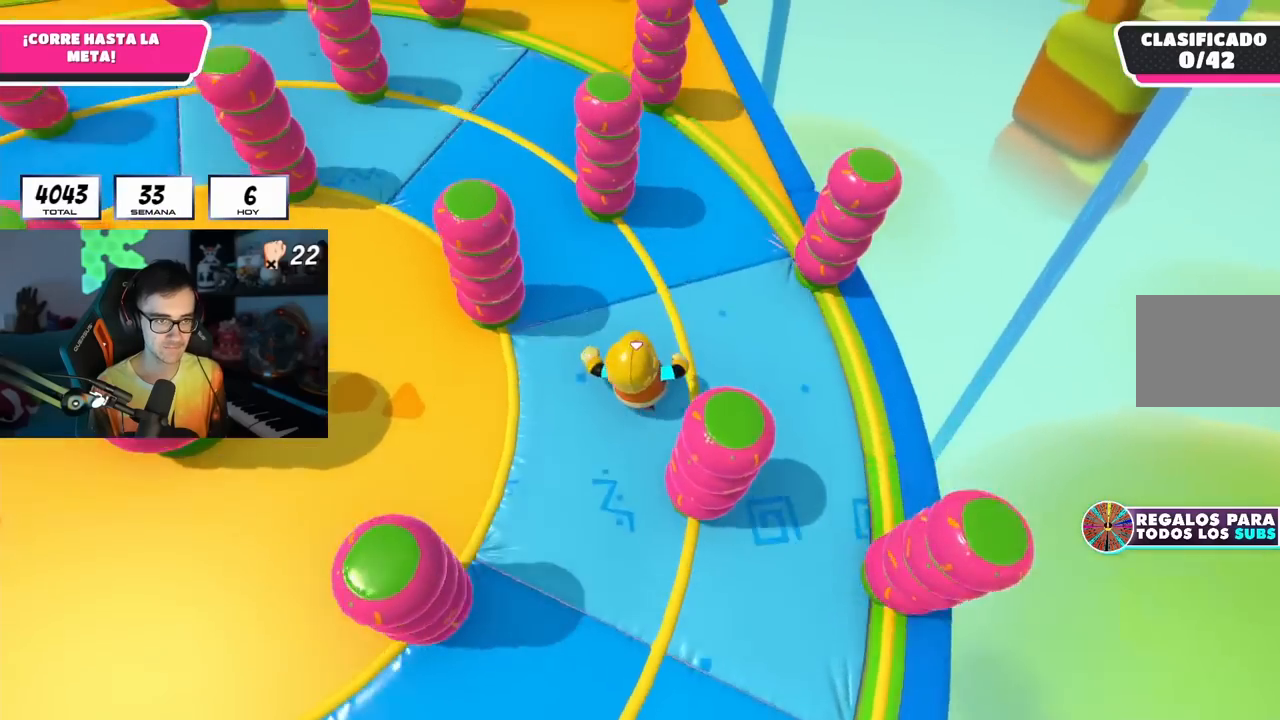
{"buttons": [], "left_stick": "up", "right_stick": "up-left", "events": [[117, "right_stick", "up-left"]]}
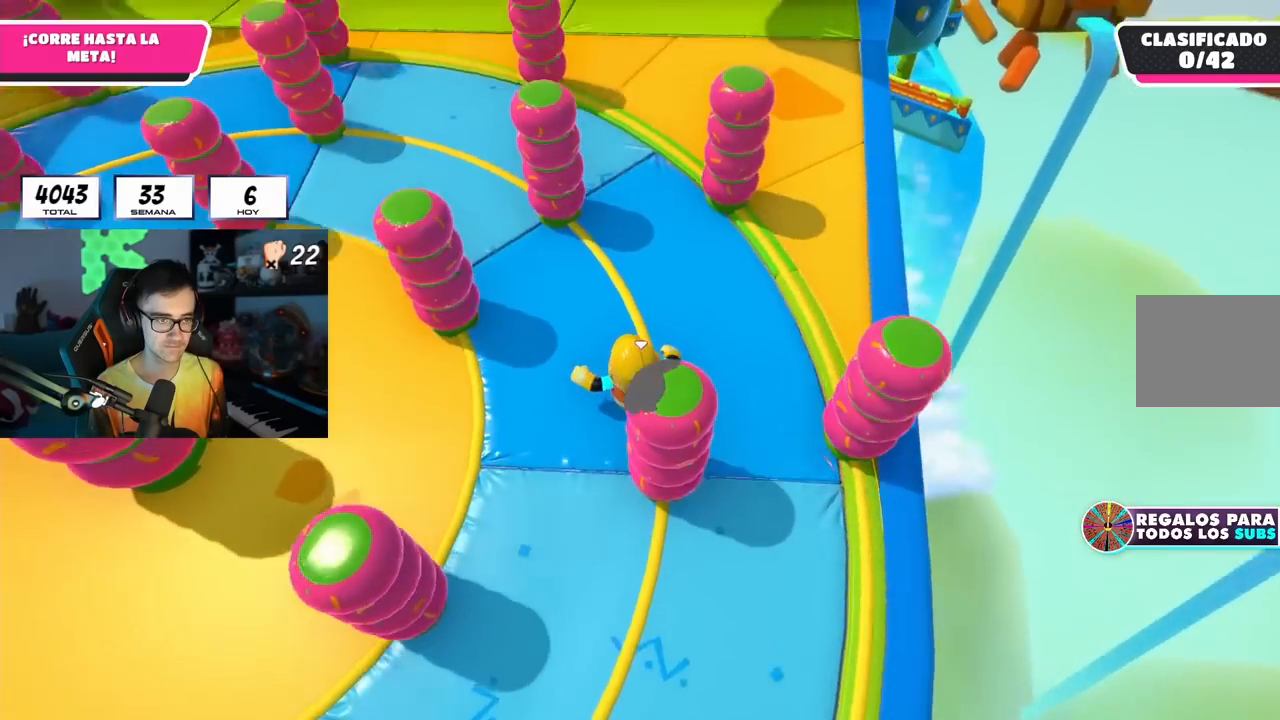
{"buttons": [], "left_stick": "up", "right_stick": "center", "events": [[333, "right_stick", "center"]]}
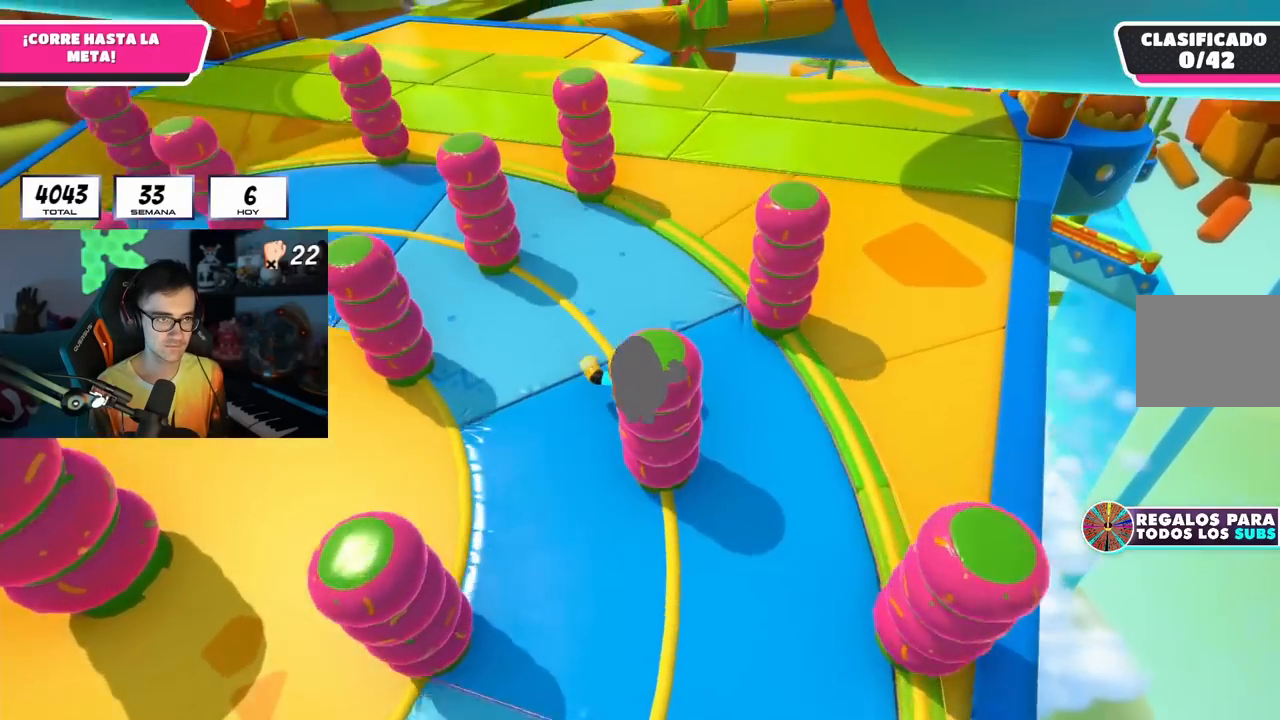
{"buttons": [], "left_stick": "up", "right_stick": "center", "events": [[300, "left_stick", "up-right"], [450, "left_stick", "up"]]}
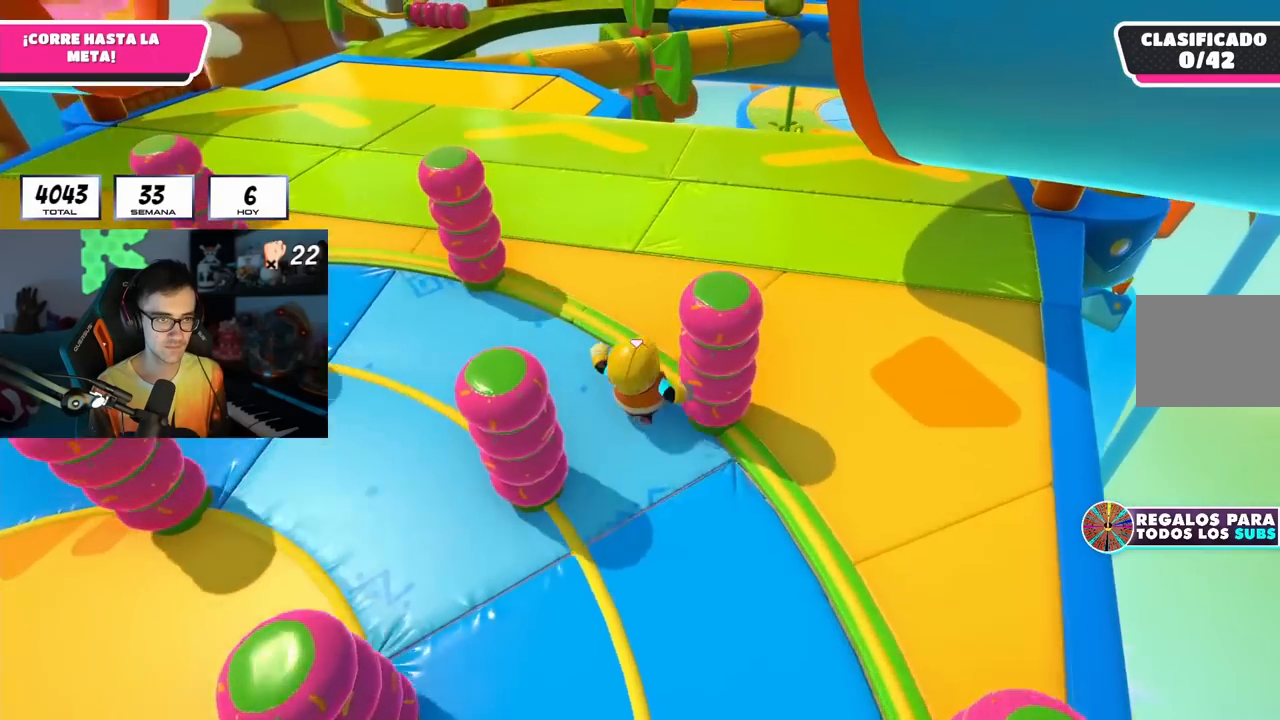
{"buttons": [], "left_stick": "up", "right_stick": "down-right", "events": [[483, "right_stick", "down-right"]]}
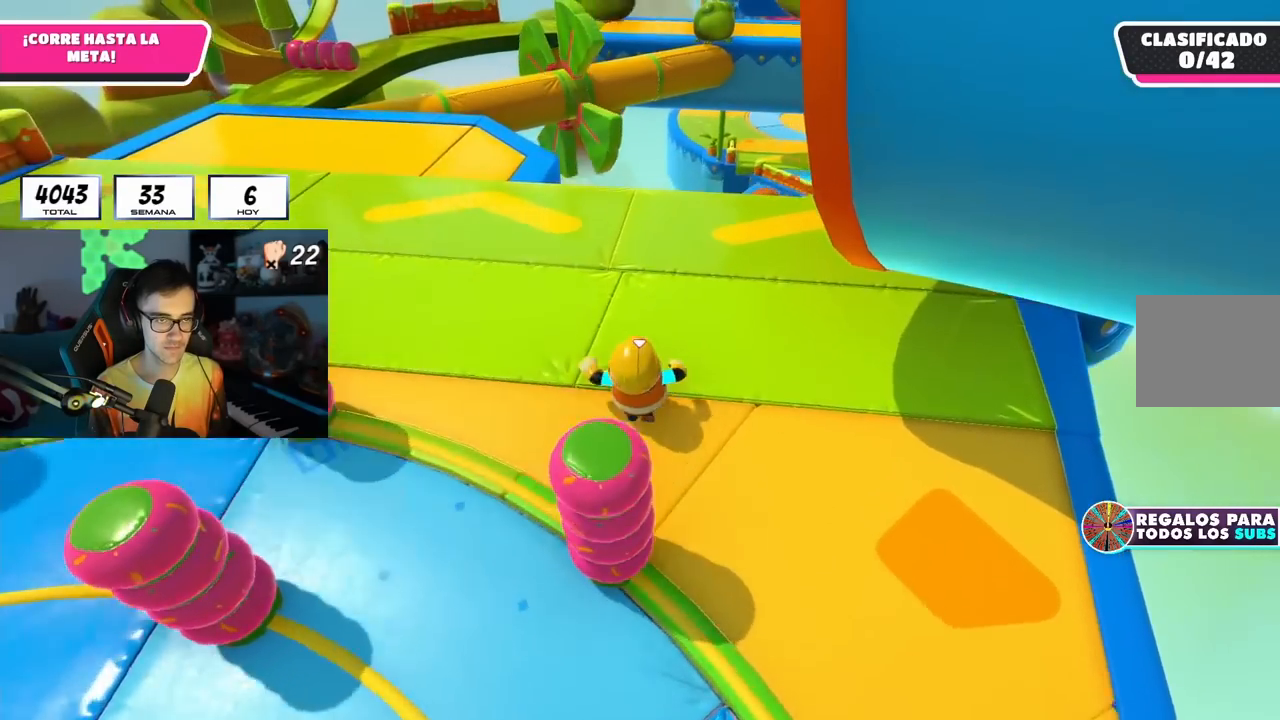
{"buttons": [], "left_stick": "up", "right_stick": "down-right", "events": []}
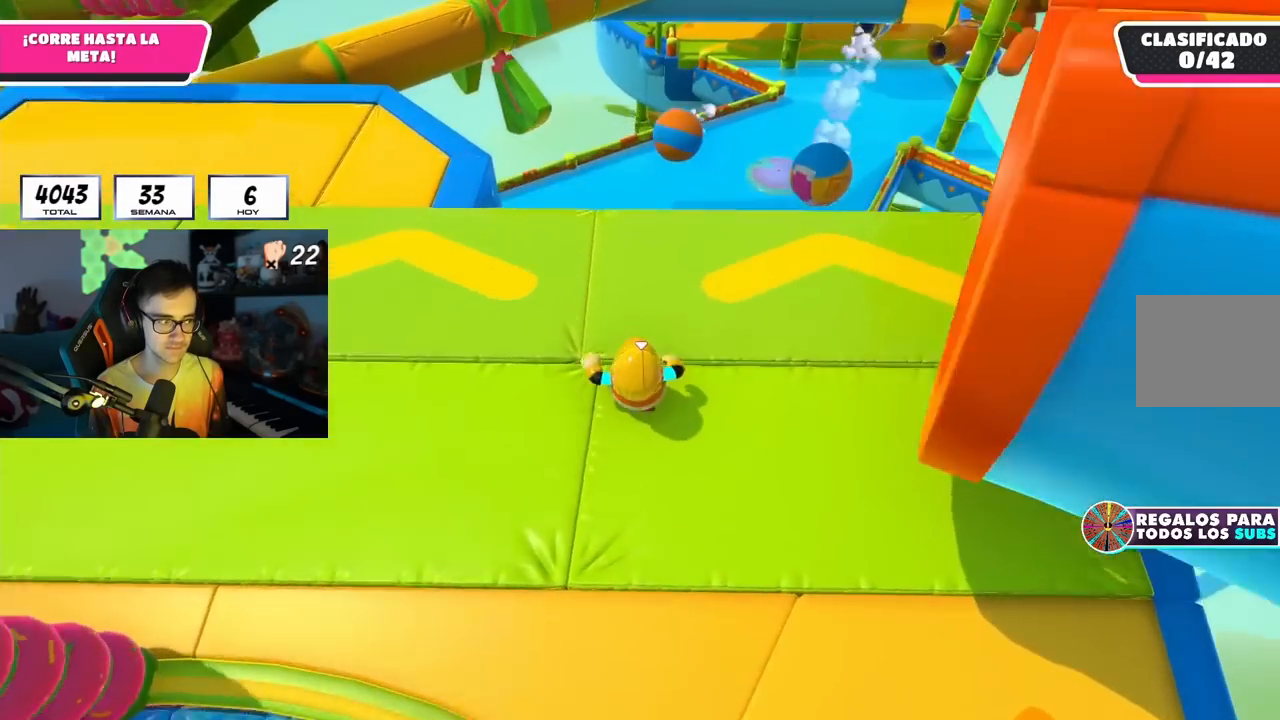
{"buttons": [], "left_stick": "up", "right_stick": "down-right", "events": []}
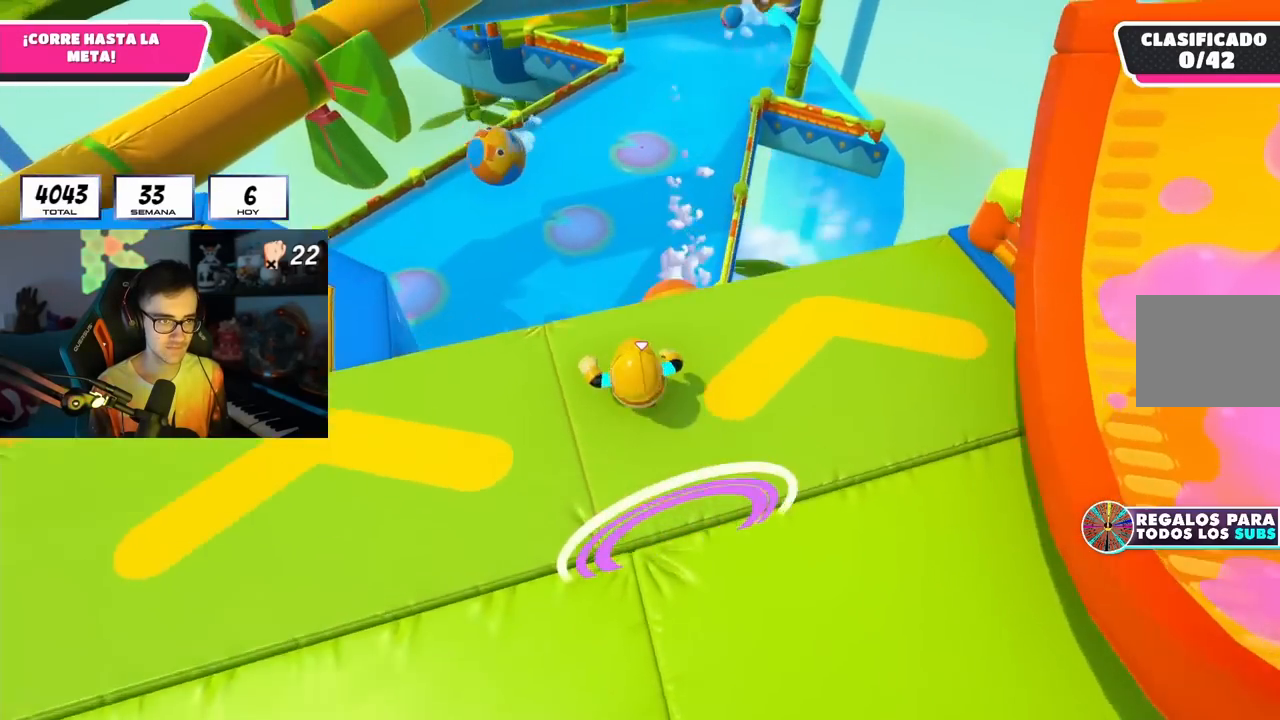
{"buttons": [], "left_stick": "up", "right_stick": "center", "events": [[100, "right_stick", "center"], [217, "CROSS", "down"], [350, "CROSS", "up"]]}
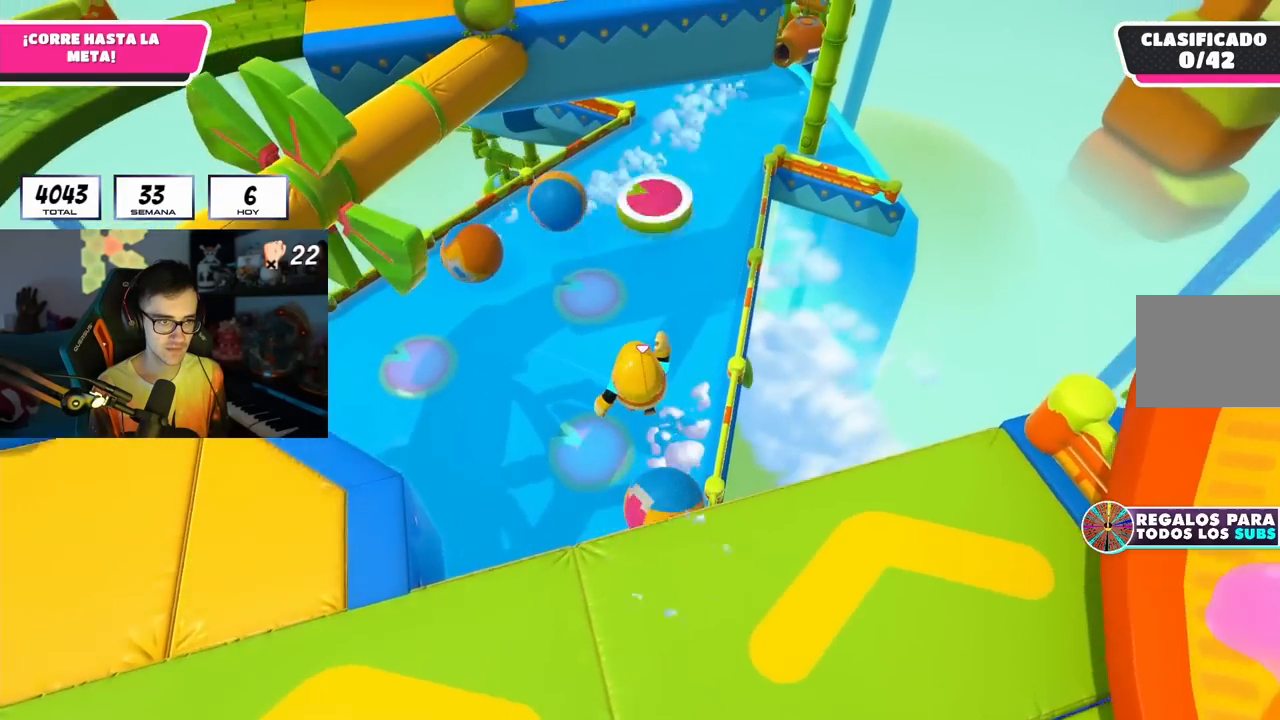
{"buttons": [], "left_stick": "up-right", "right_stick": "center", "events": [[433, "left_stick", "up-right"]]}
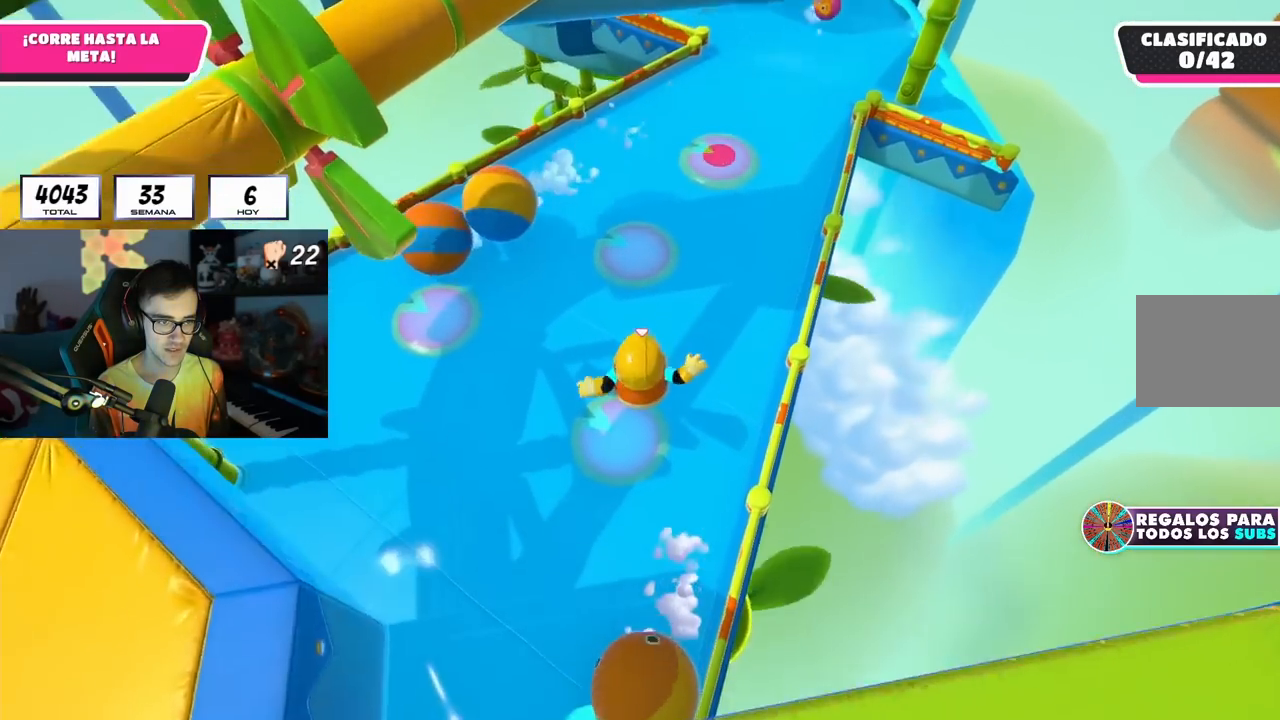
{"buttons": [], "left_stick": "up", "right_stick": "center", "events": [[133, "left_stick", "up"]]}
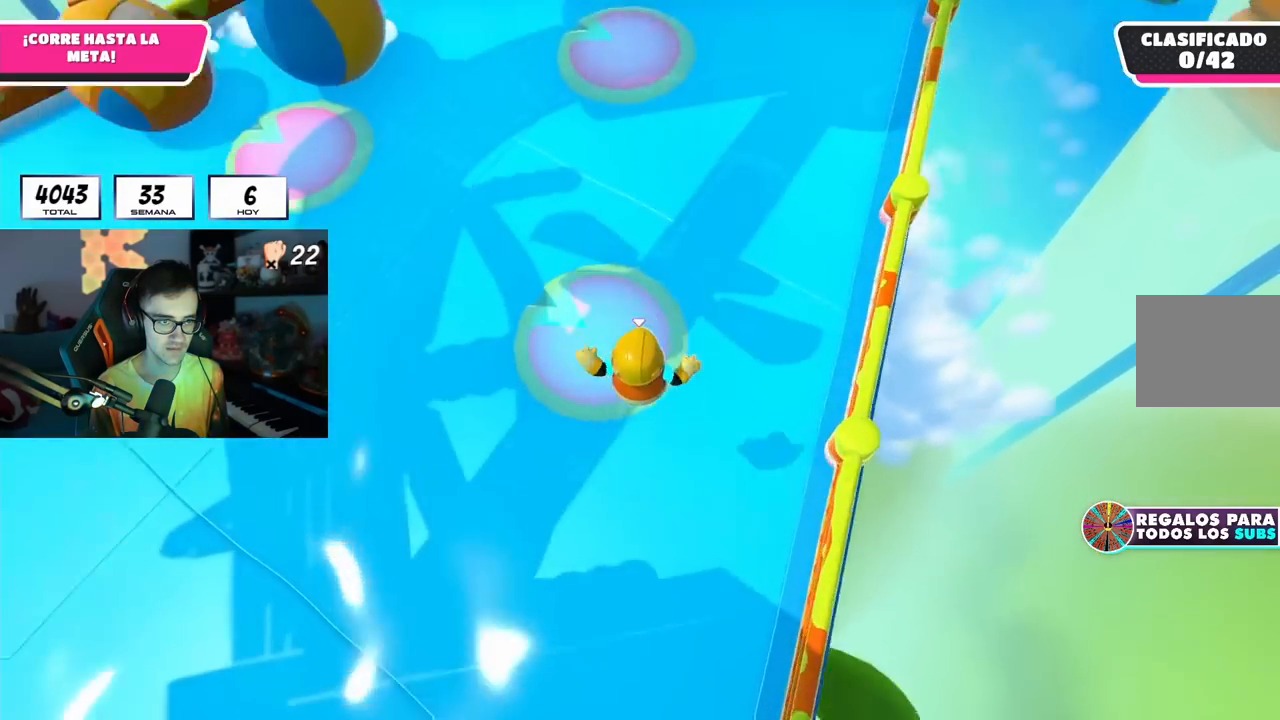
{"buttons": [], "left_stick": "up", "right_stick": "up", "events": [[50, "SQUARE", "down"], [217, "SQUARE", "up"], [350, "right_stick", "up"]]}
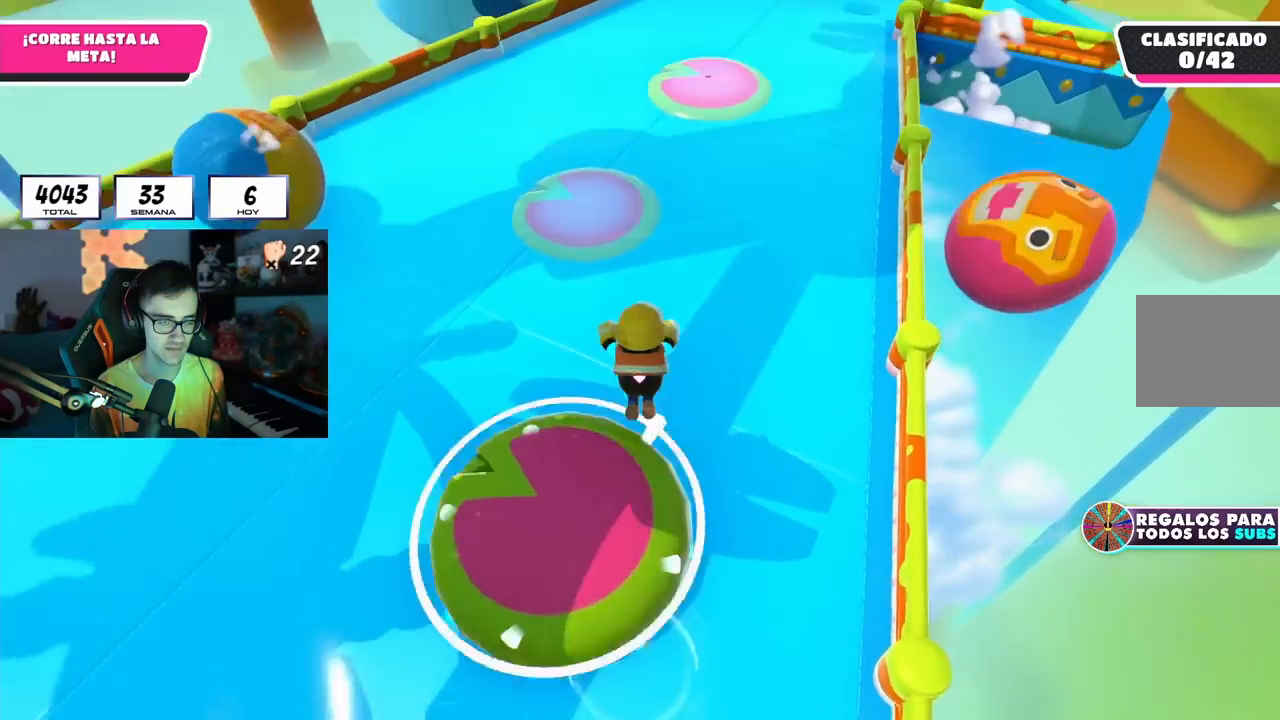
{"buttons": [], "left_stick": "up", "right_stick": "center", "events": [[167, "right_stick", "center"]]}
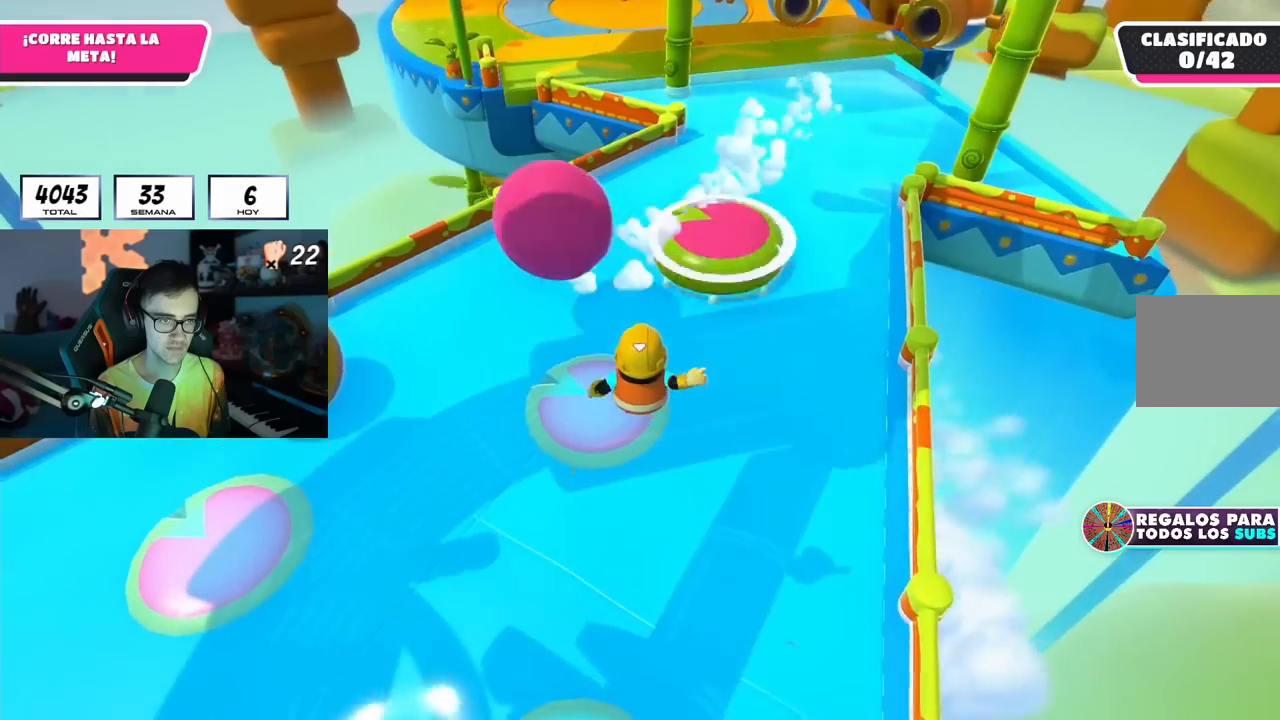
{"buttons": ["SQUARE"], "left_stick": "up", "right_stick": "center", "events": [[17, "right_stick", "down"], [117, "right_stick", "center"], [500, "SQUARE", "down"]]}
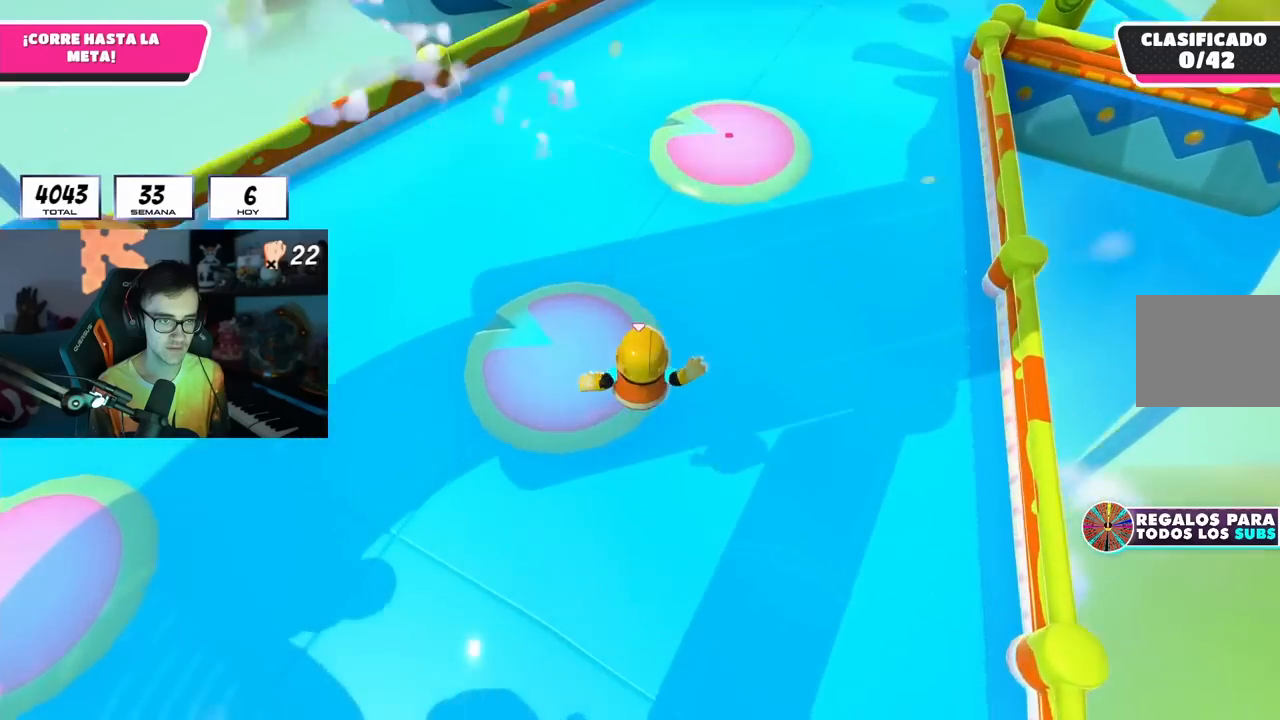
{"buttons": [], "left_stick": "up", "right_stick": "center", "events": [[117, "SQUARE", "up"]]}
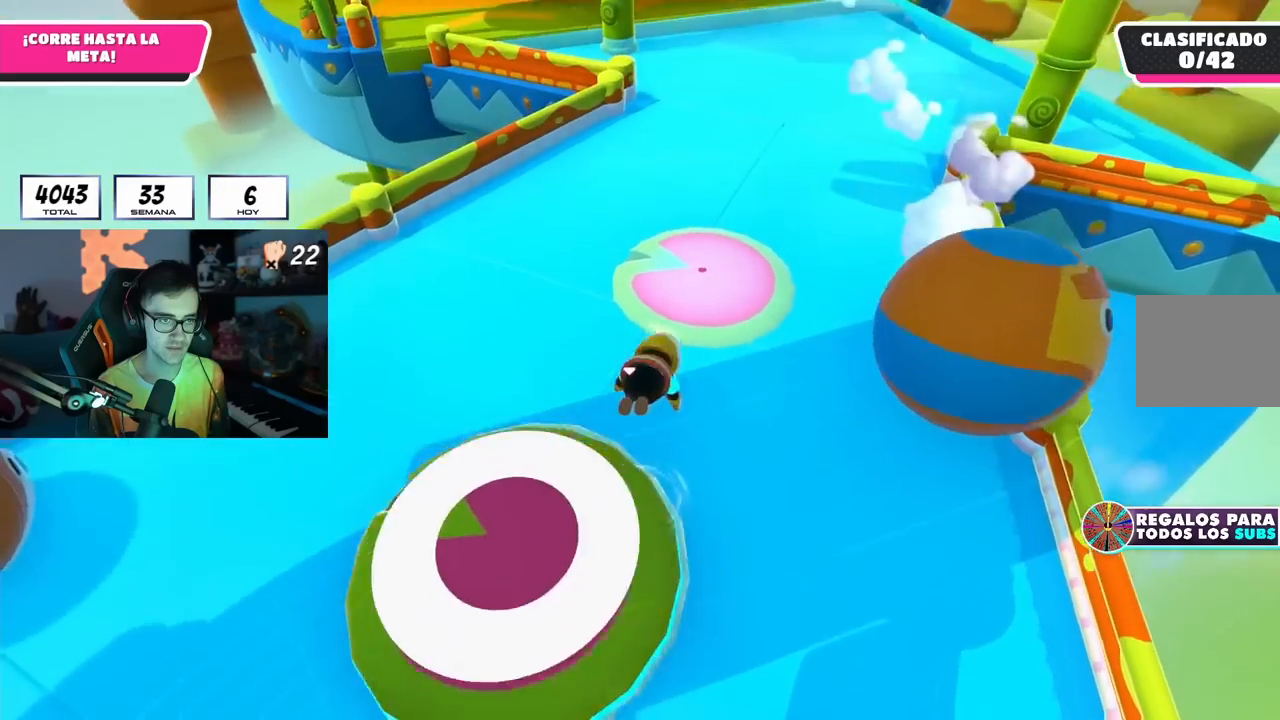
{"buttons": [], "left_stick": "up", "right_stick": "center", "events": [[133, "SQUARE", "down"], [217, "SQUARE", "up"], [267, "SQUARE", "down"], [367, "SQUARE", "up"]]}
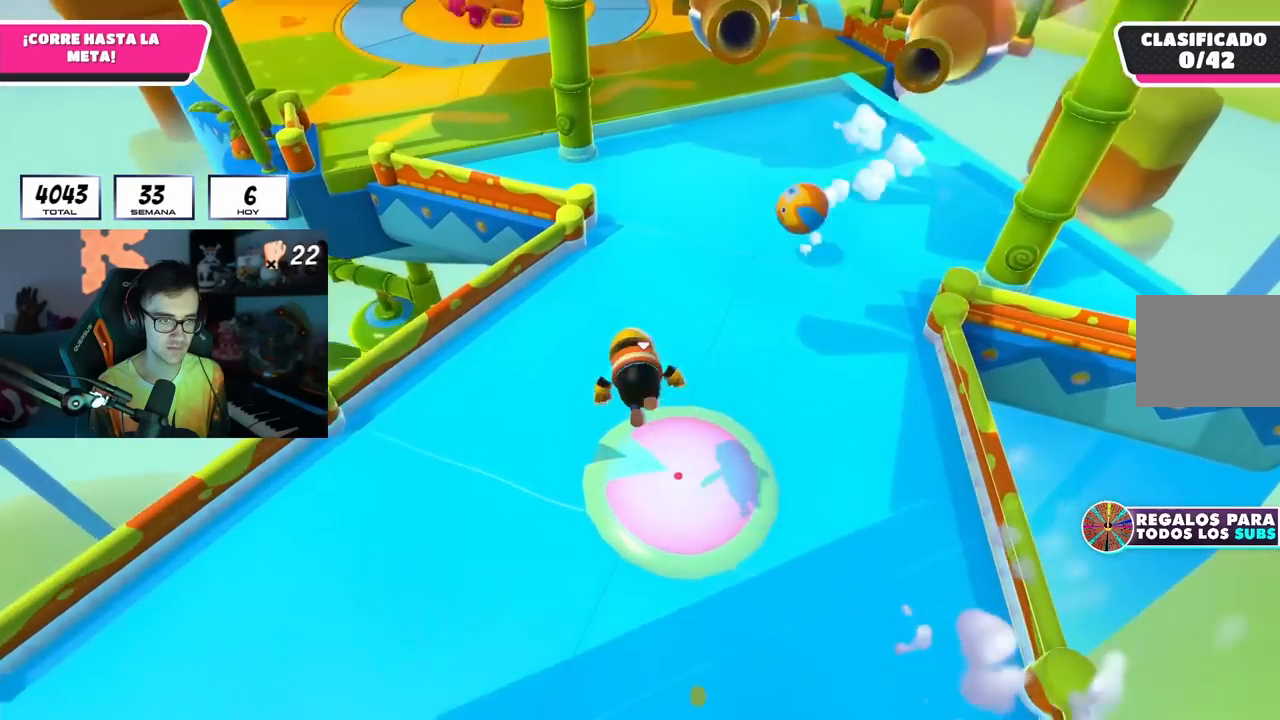
{"buttons": [], "left_stick": "up-right", "right_stick": "center", "events": [[350, "left_stick", "up-right"]]}
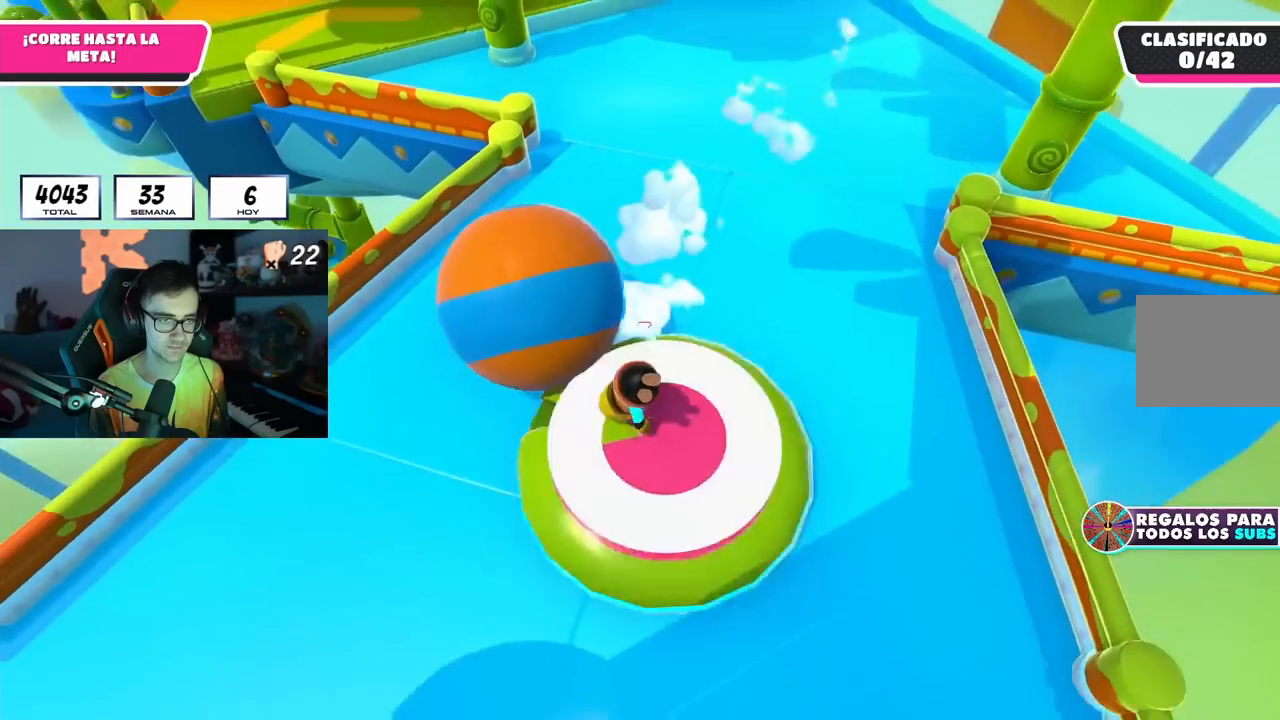
{"buttons": [], "left_stick": "up", "right_stick": "up-left", "events": [[400, "left_stick", "up"], [450, "right_stick", "up-left"]]}
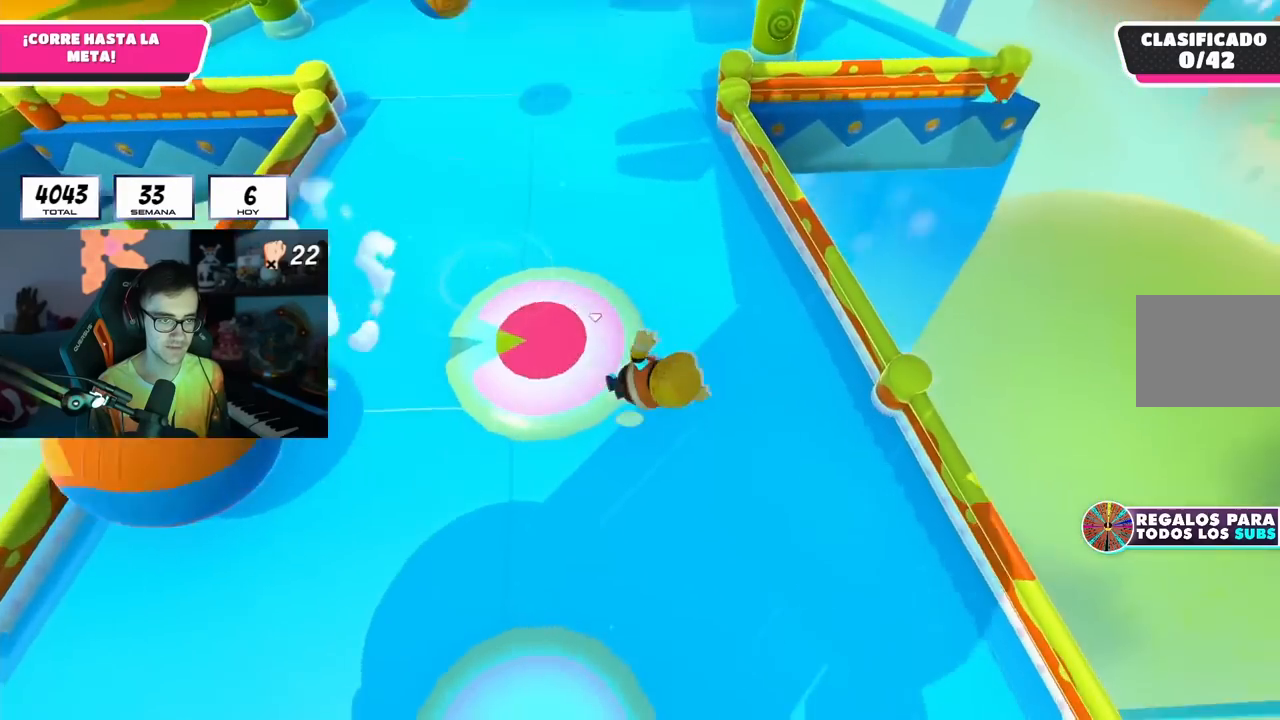
{"buttons": [], "left_stick": "up", "right_stick": "center", "events": [[433, "right_stick", "center"]]}